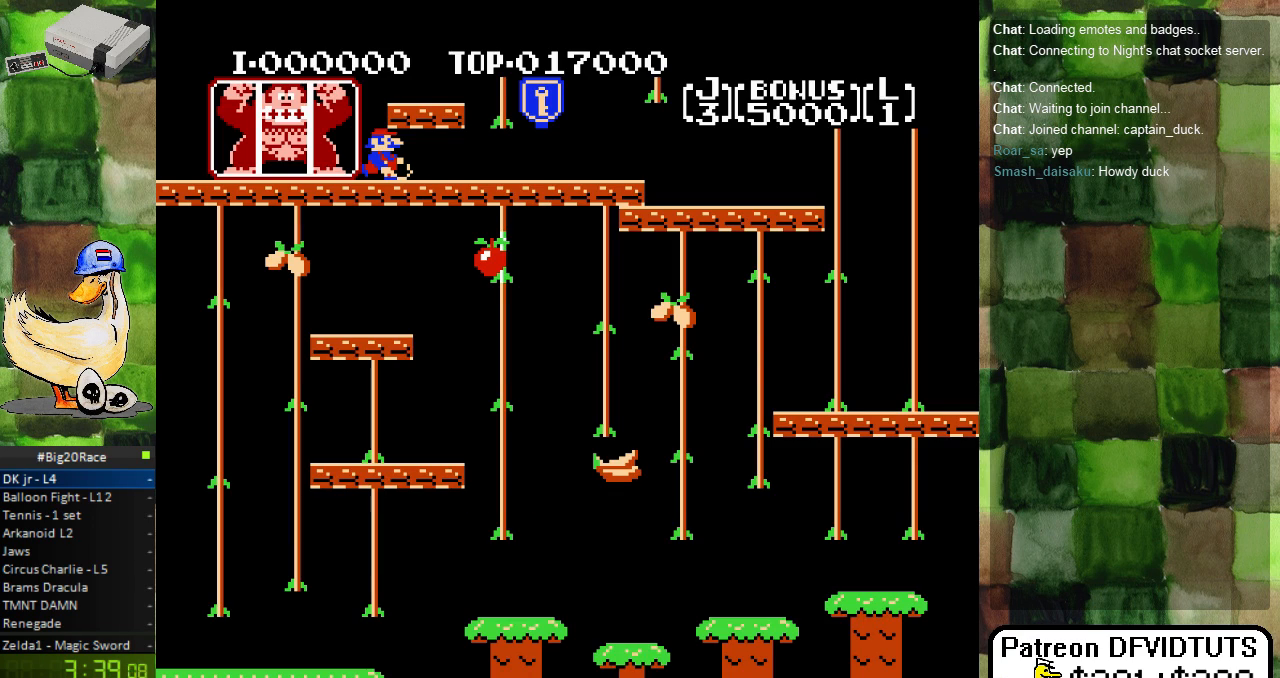
Gameplay with a controller (Nintendo layout); each line is a JSON object with the inputs held at the frame after it. "events" lists button and stick changes between this image and that frame as [ms after this image, input, new state], when the widget could be followed in between. Not read: B L3 R3.
{"buttons": [], "events": []}
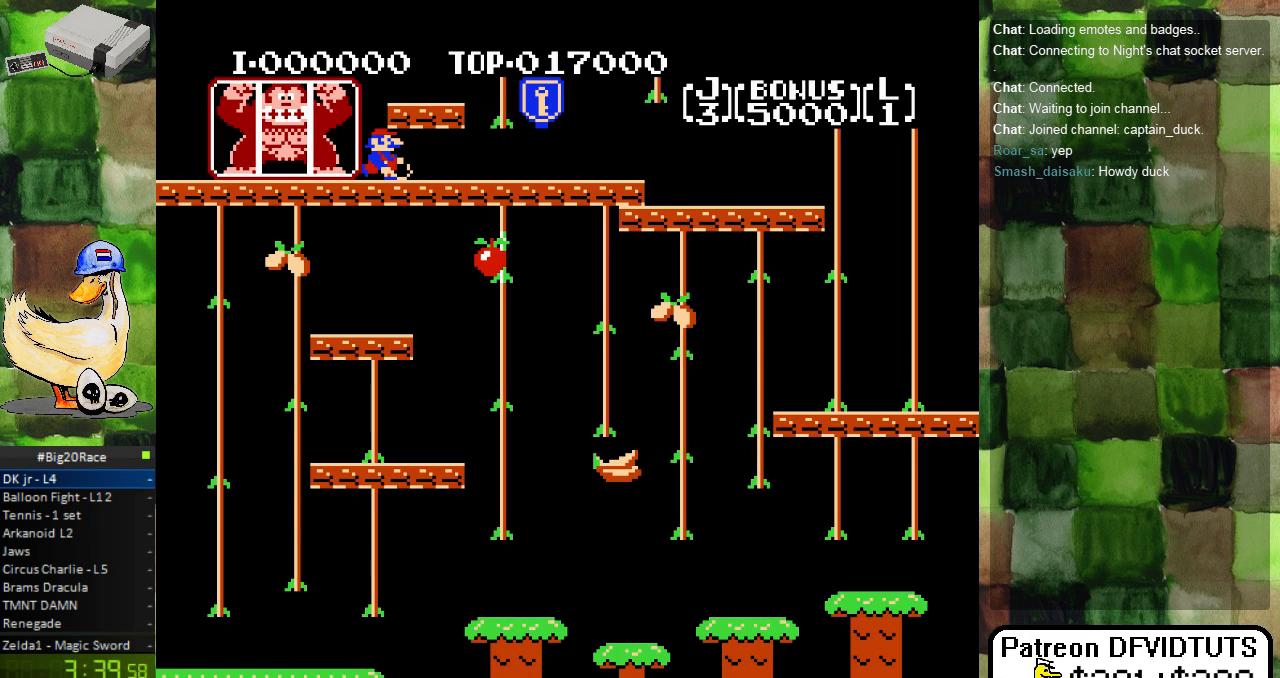
{"buttons": [], "events": []}
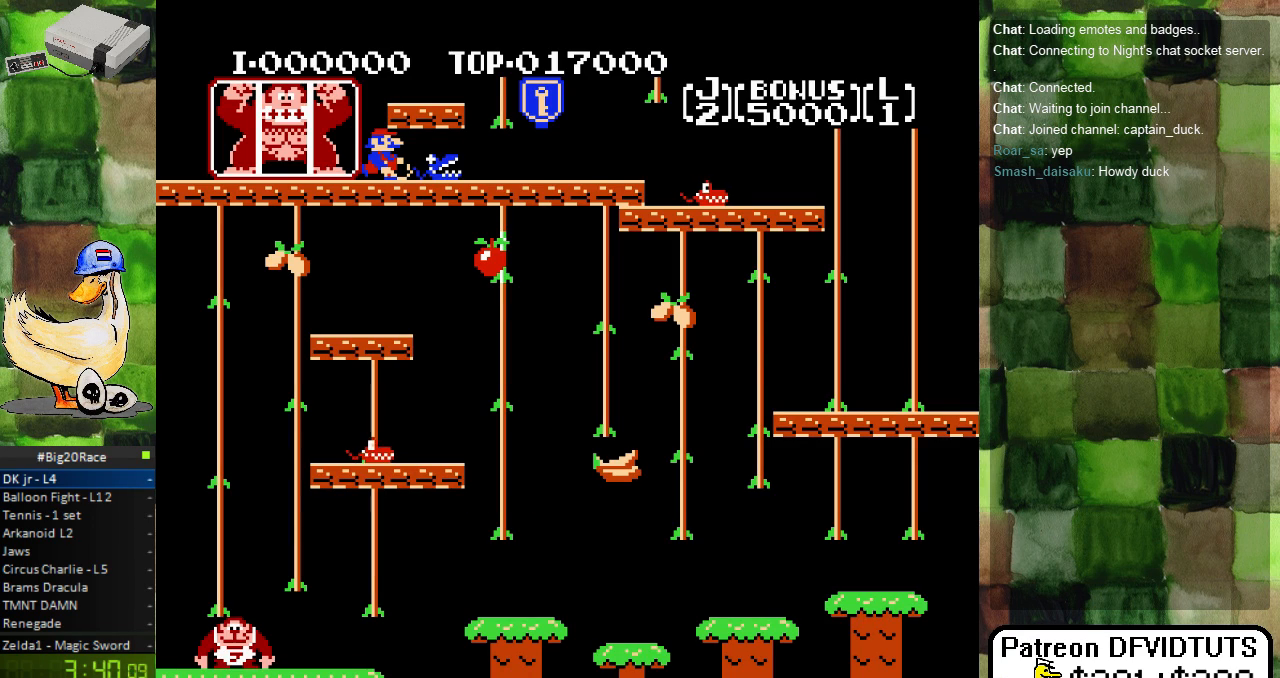
{"buttons": [], "events": []}
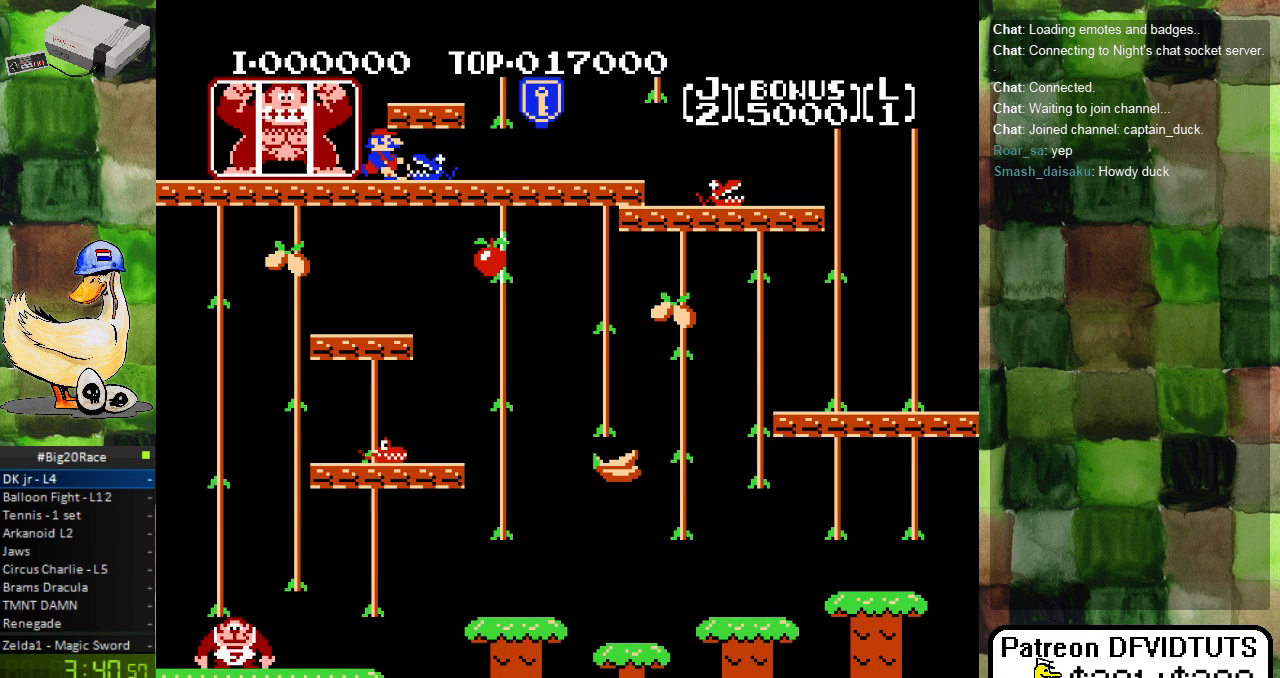
{"buttons": [], "events": []}
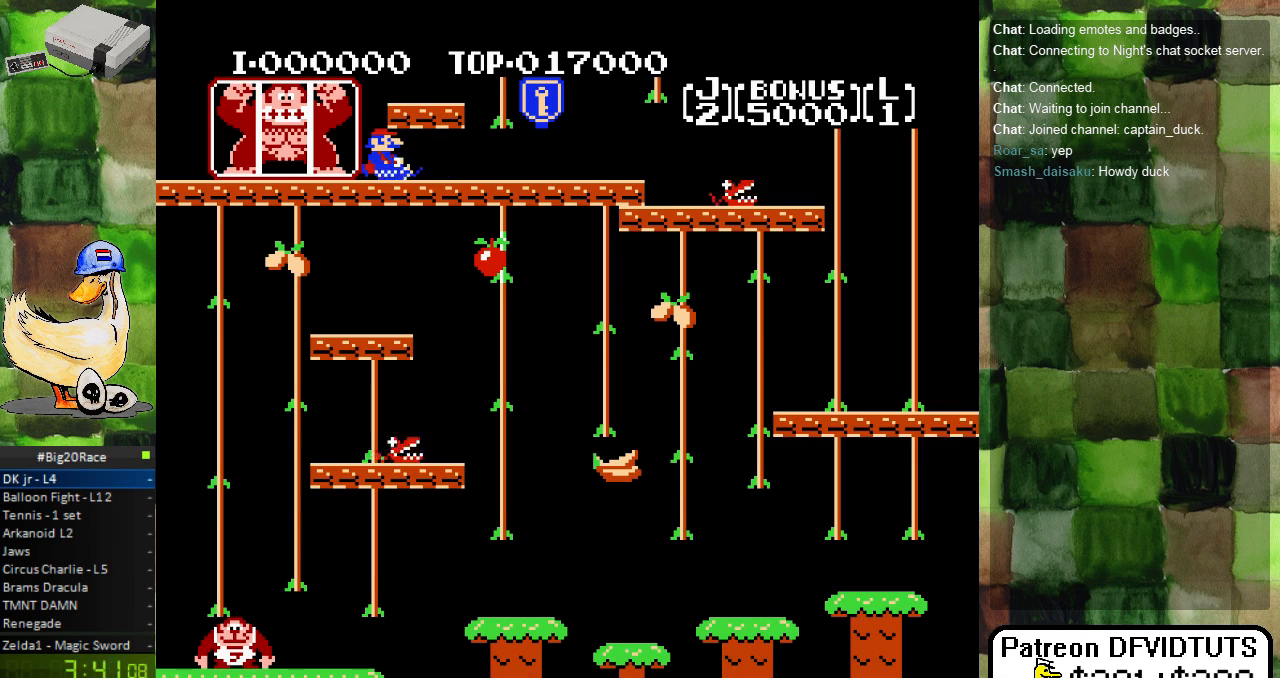
{"buttons": [], "events": []}
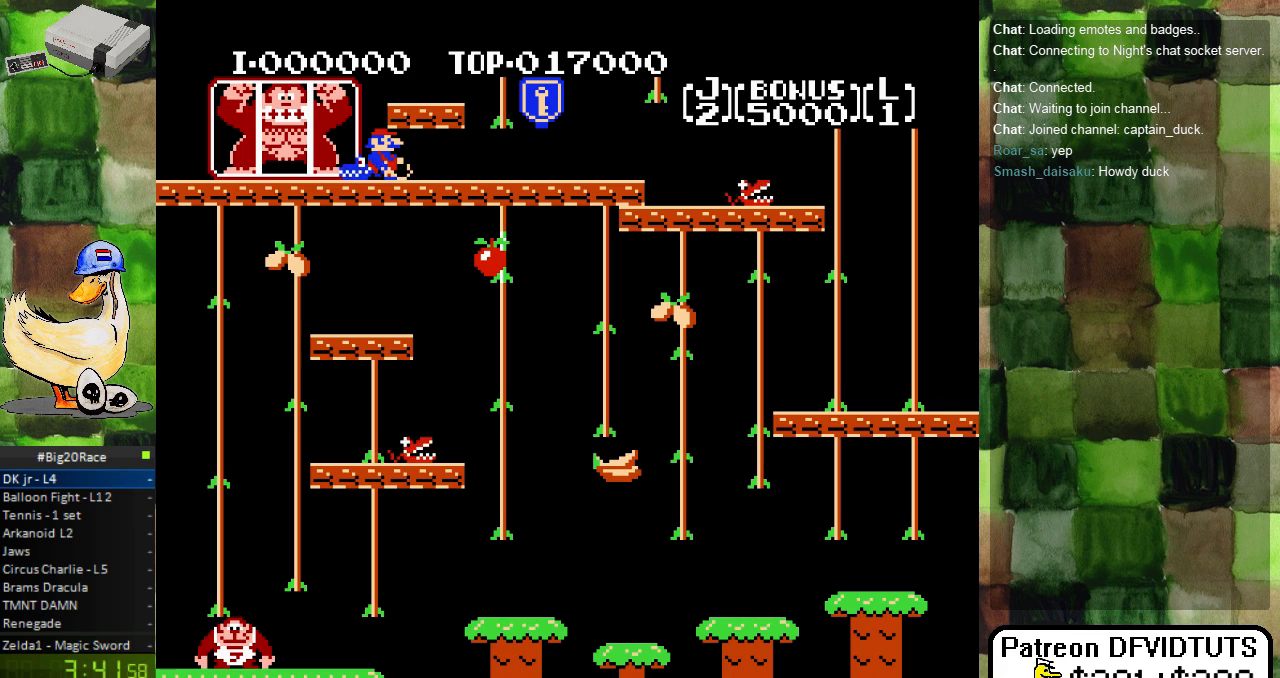
{"buttons": [], "events": []}
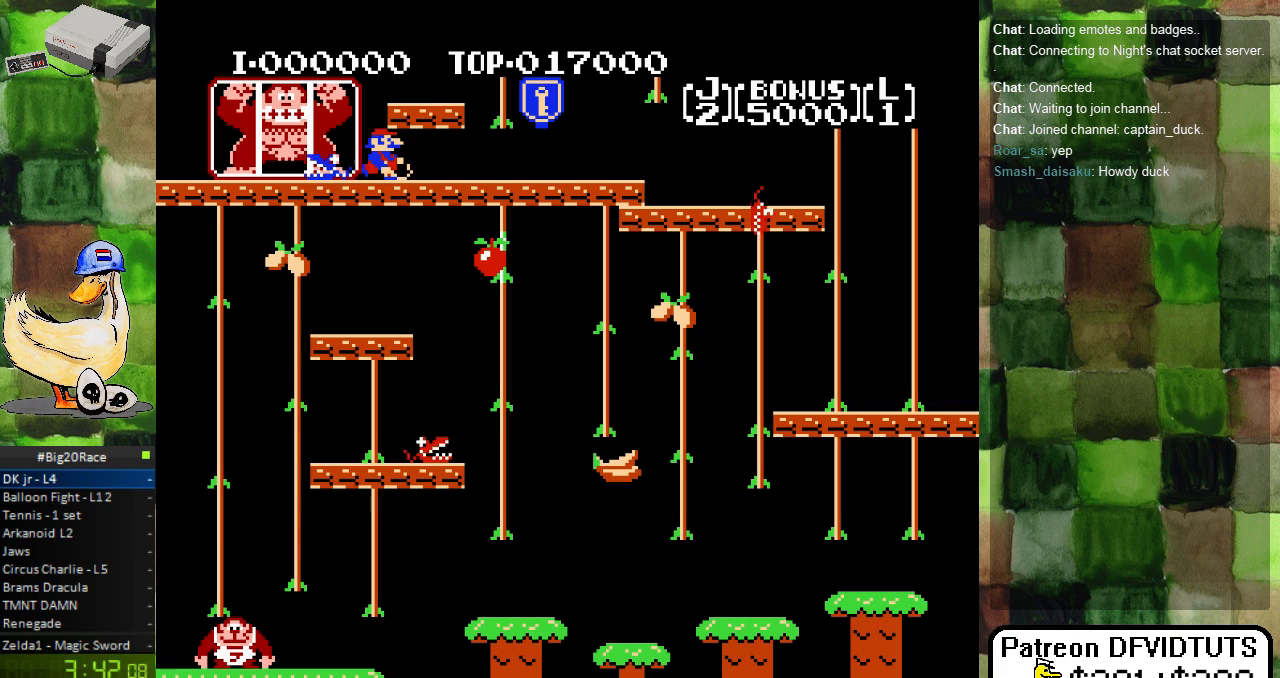
{"buttons": [], "events": []}
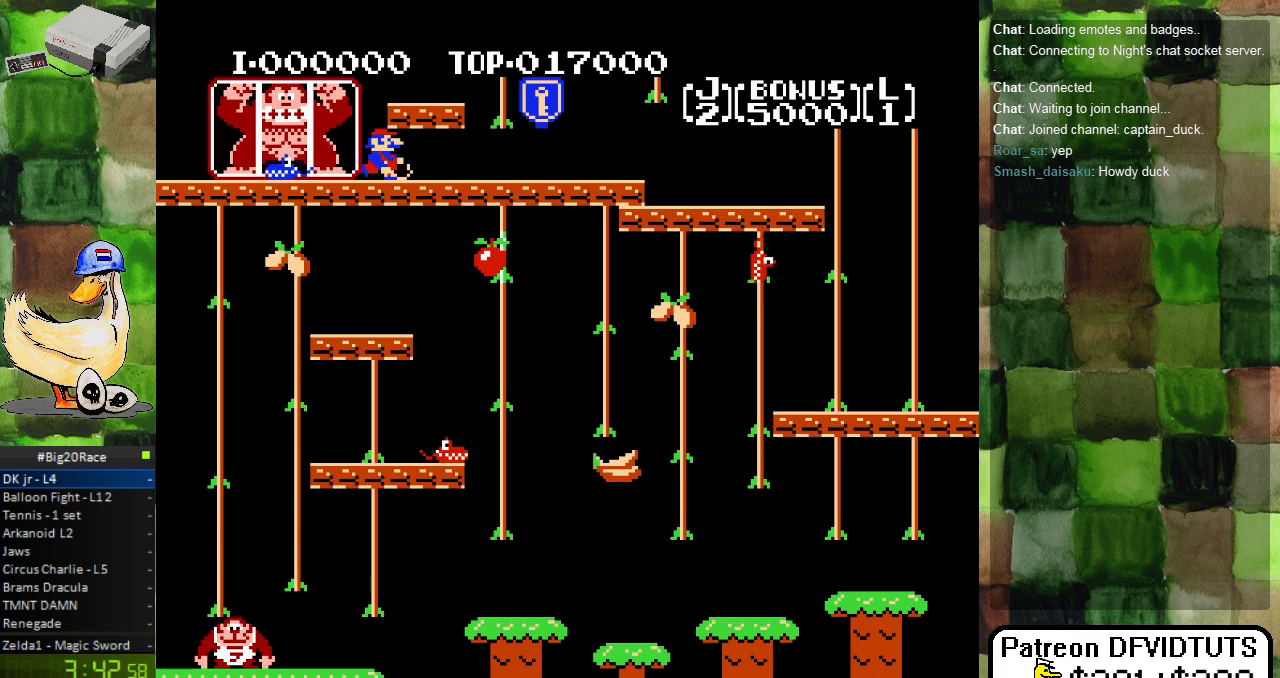
{"buttons": [], "events": []}
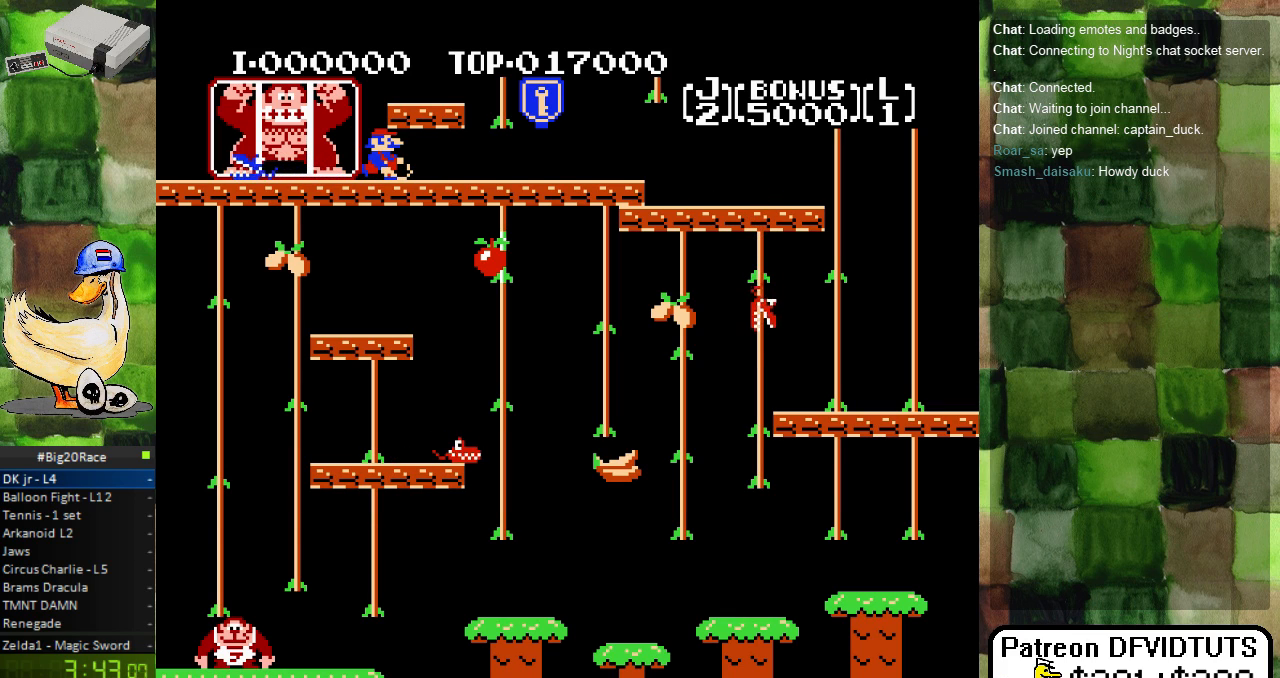
{"buttons": [], "events": []}
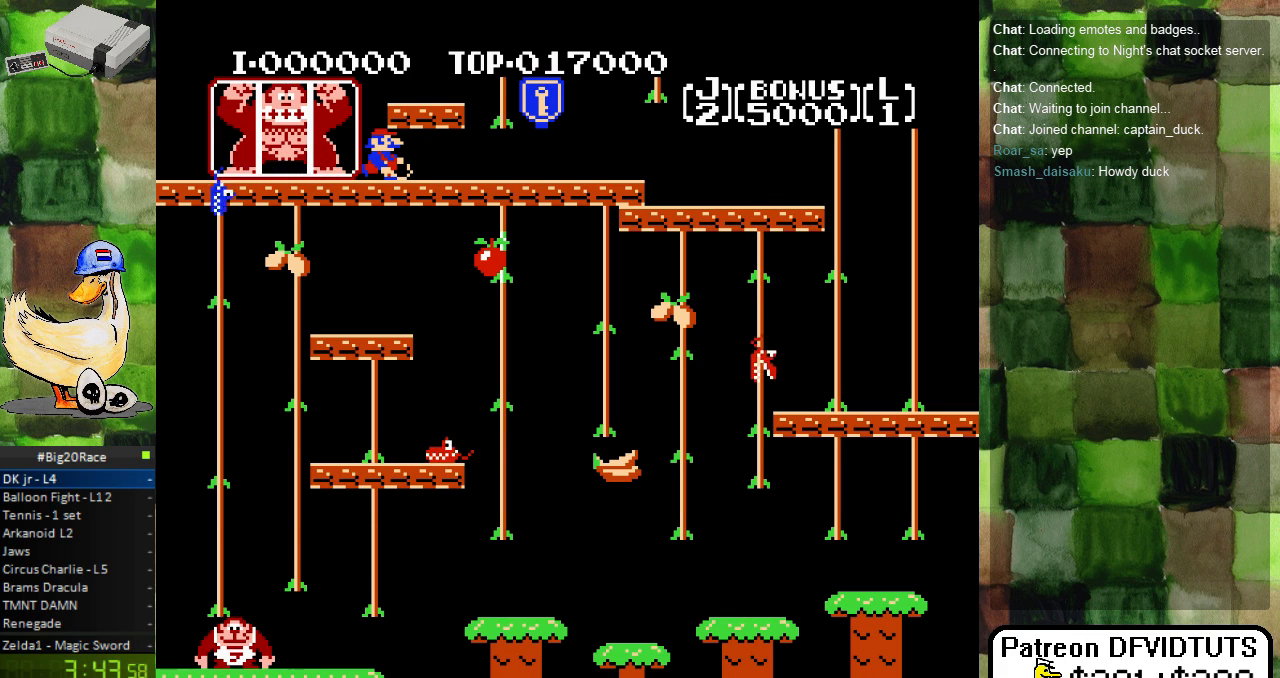
{"buttons": ["DPAD_RIGHT"], "events": [[333, "DPAD_RIGHT", "down"]]}
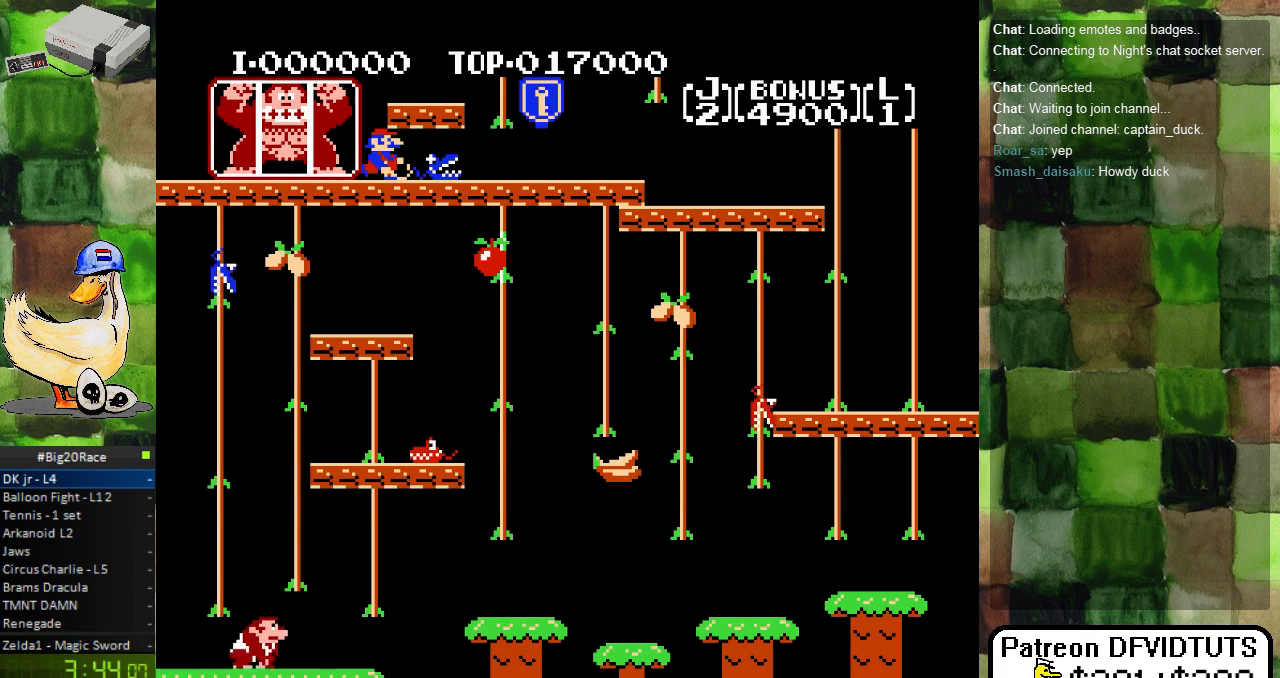
{"buttons": ["DPAD_LEFT"], "events": [[367, "DPAD_RIGHT", "up"], [450, "DPAD_LEFT", "down"]]}
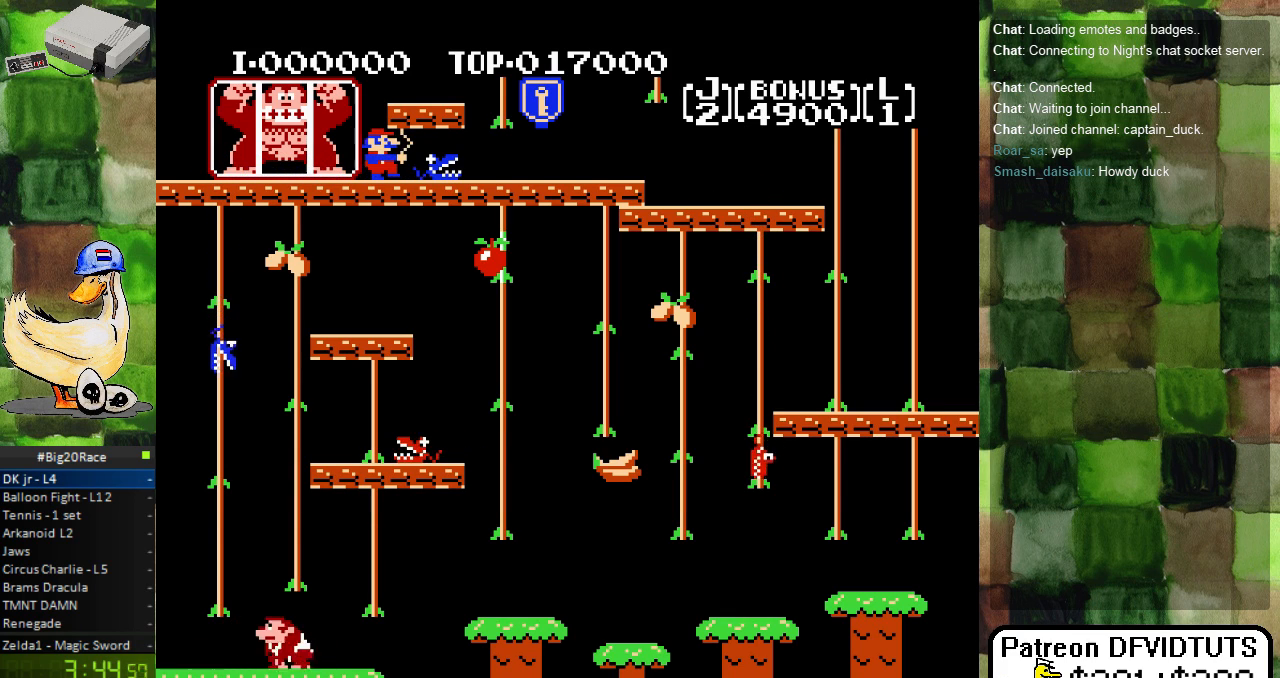
{"buttons": ["A", "DPAD_RIGHT"], "events": [[117, "DPAD_LEFT", "up"], [217, "DPAD_RIGHT", "down"], [450, "A", "down"]]}
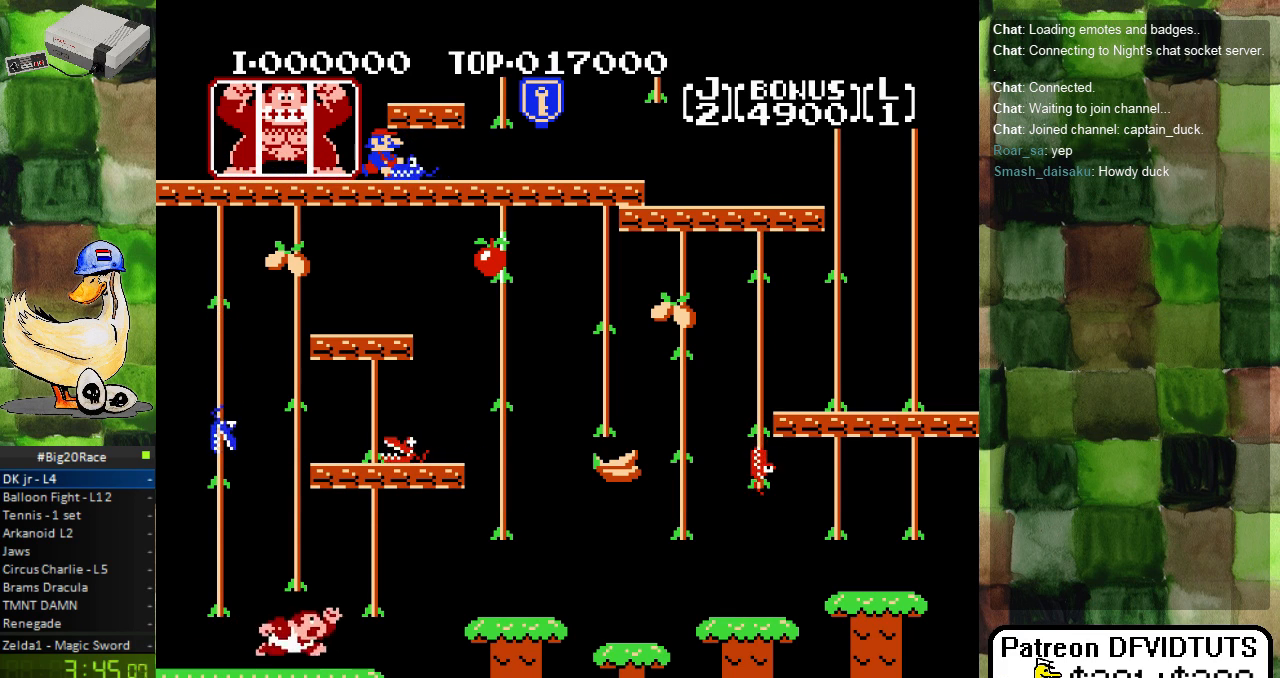
{"buttons": ["DPAD_UP"], "events": [[417, "DPAD_RIGHT", "up"], [450, "DPAD_UP", "down"], [467, "A", "up"]]}
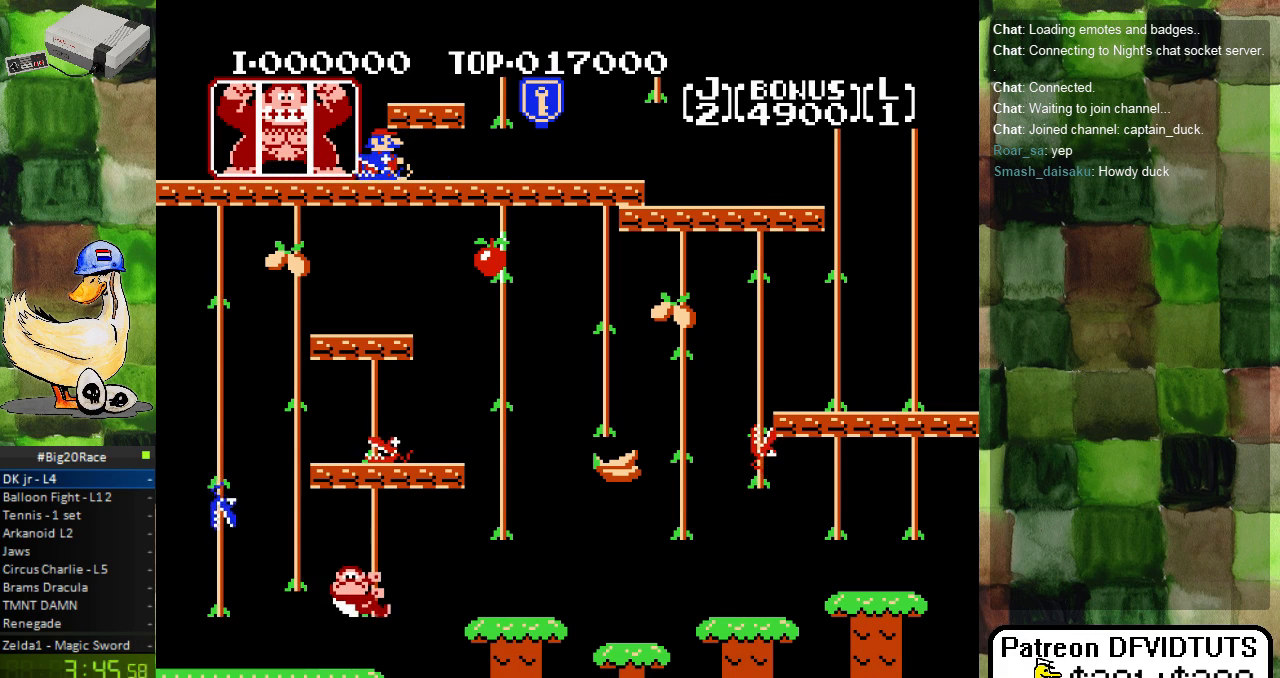
{"buttons": [], "events": [[333, "DPAD_UP", "up"], [417, "DPAD_LEFT", "down"], [450, "DPAD_LEFT", "up"]]}
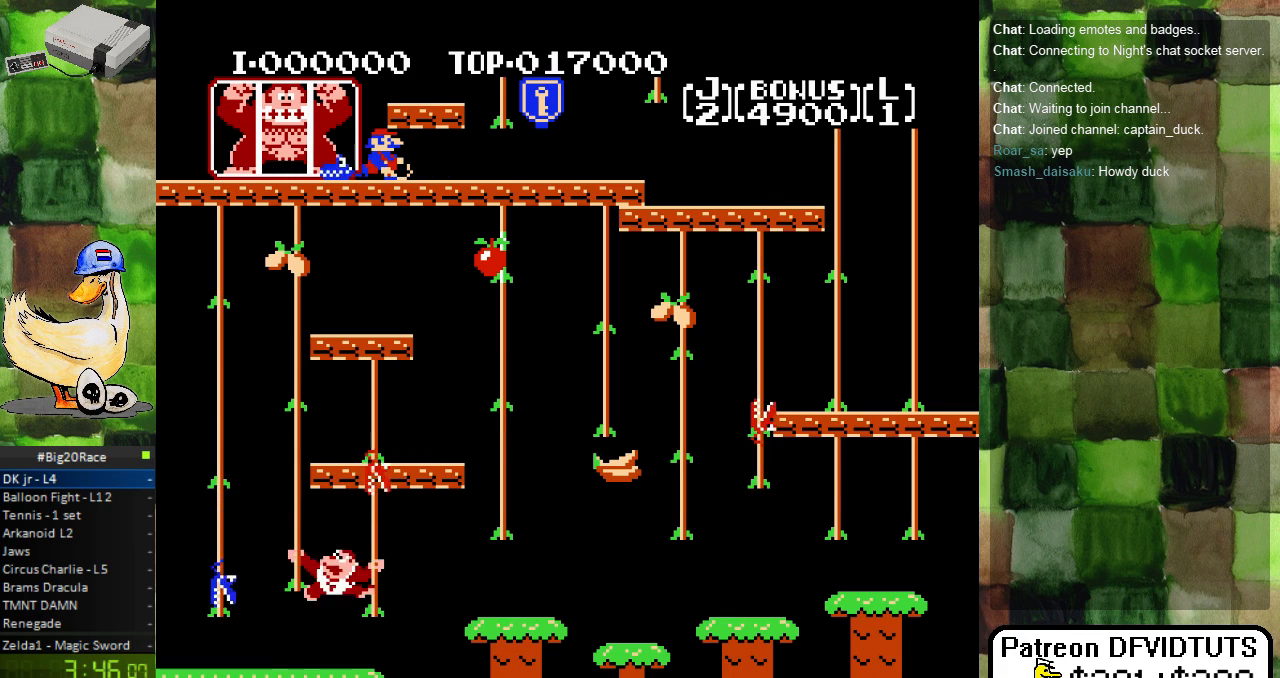
{"buttons": ["DPAD_LEFT"], "events": [[17, "DPAD_UP", "down"], [333, "DPAD_UP", "up"], [400, "DPAD_LEFT", "down"]]}
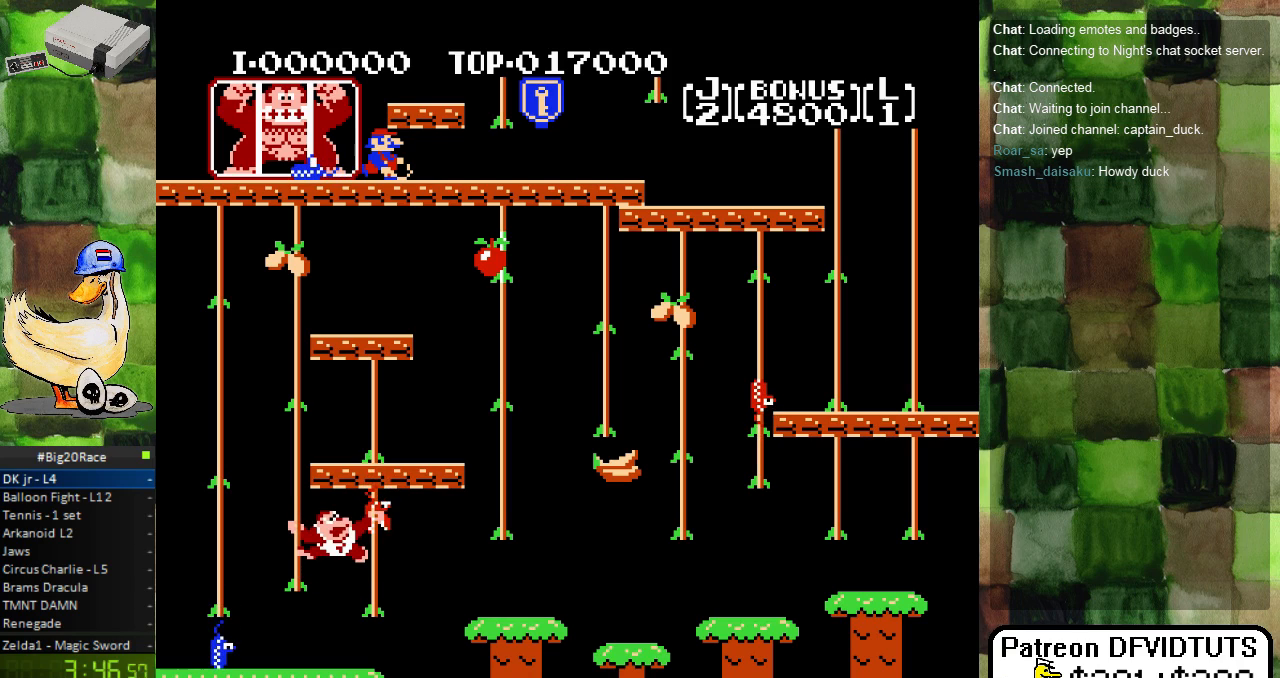
{"buttons": [], "events": [[183, "DPAD_LEFT", "up"]]}
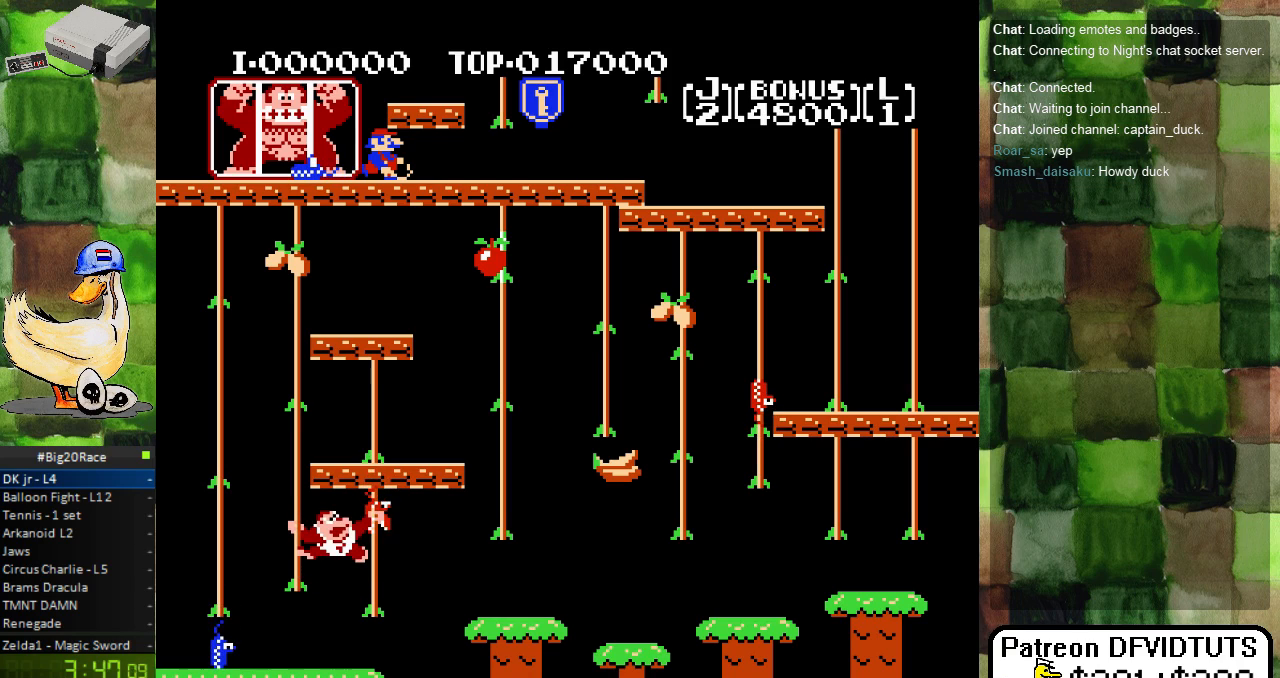
{"buttons": [], "events": []}
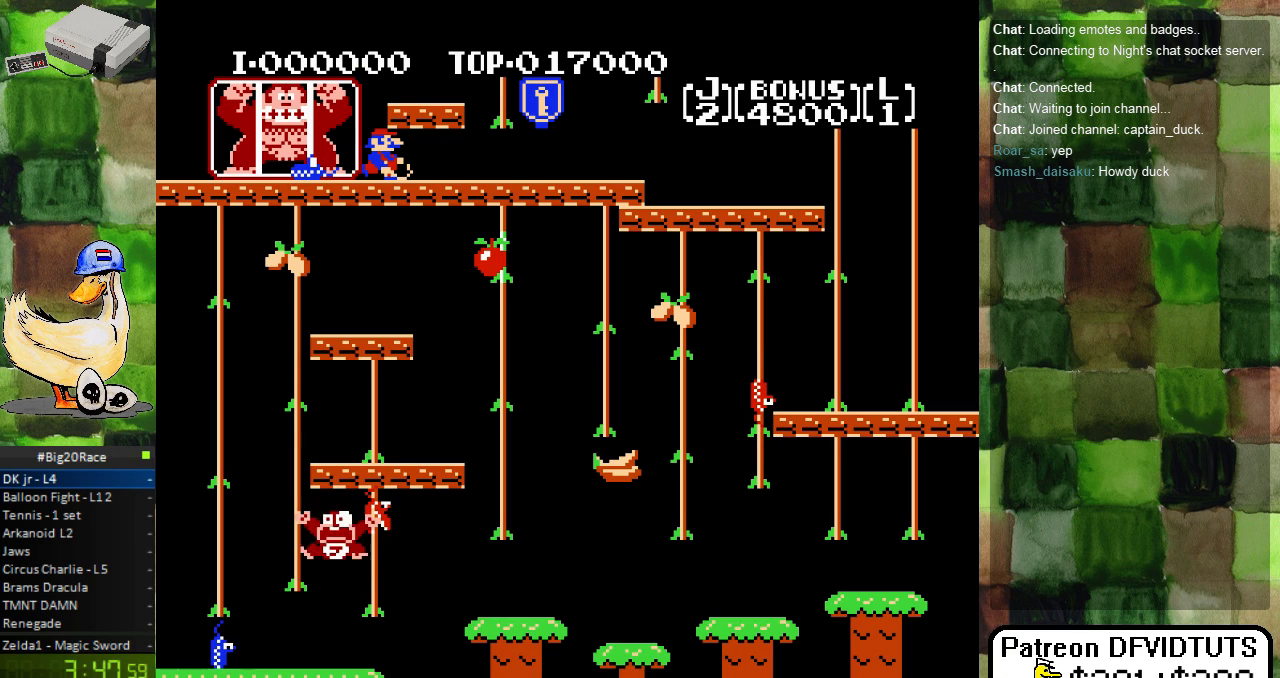
{"buttons": [], "events": []}
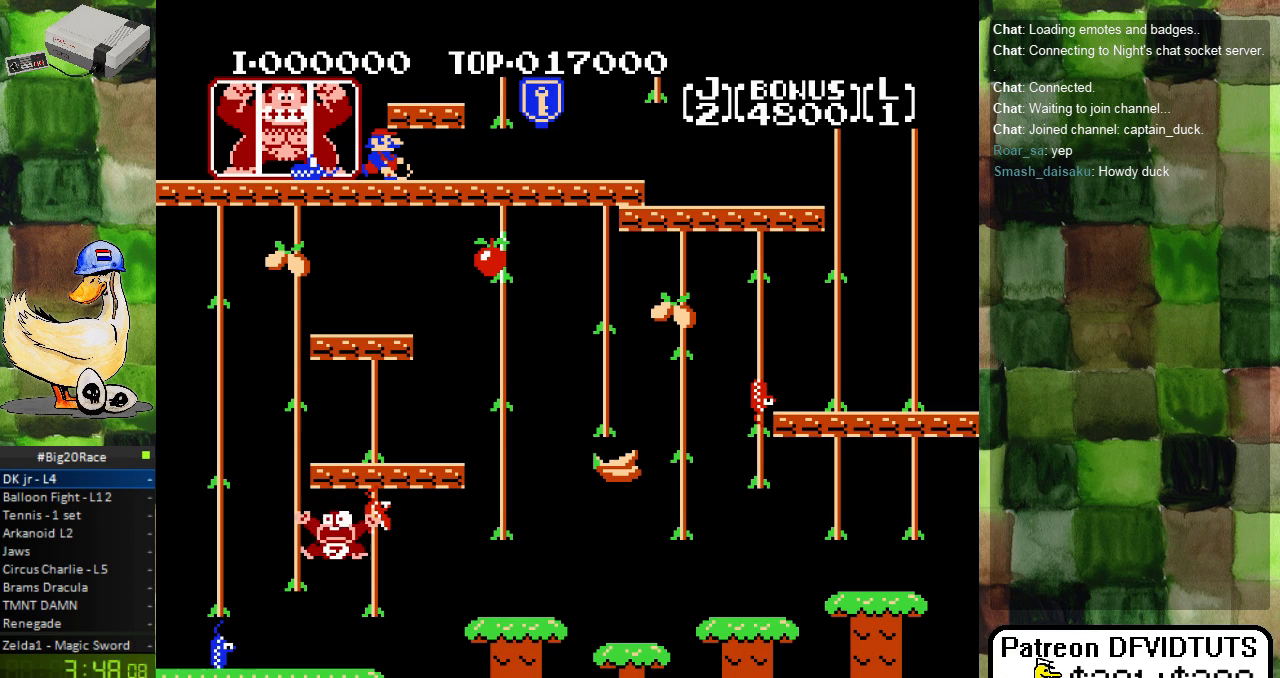
{"buttons": [], "events": [[67, "A", "down"], [200, "A", "up"]]}
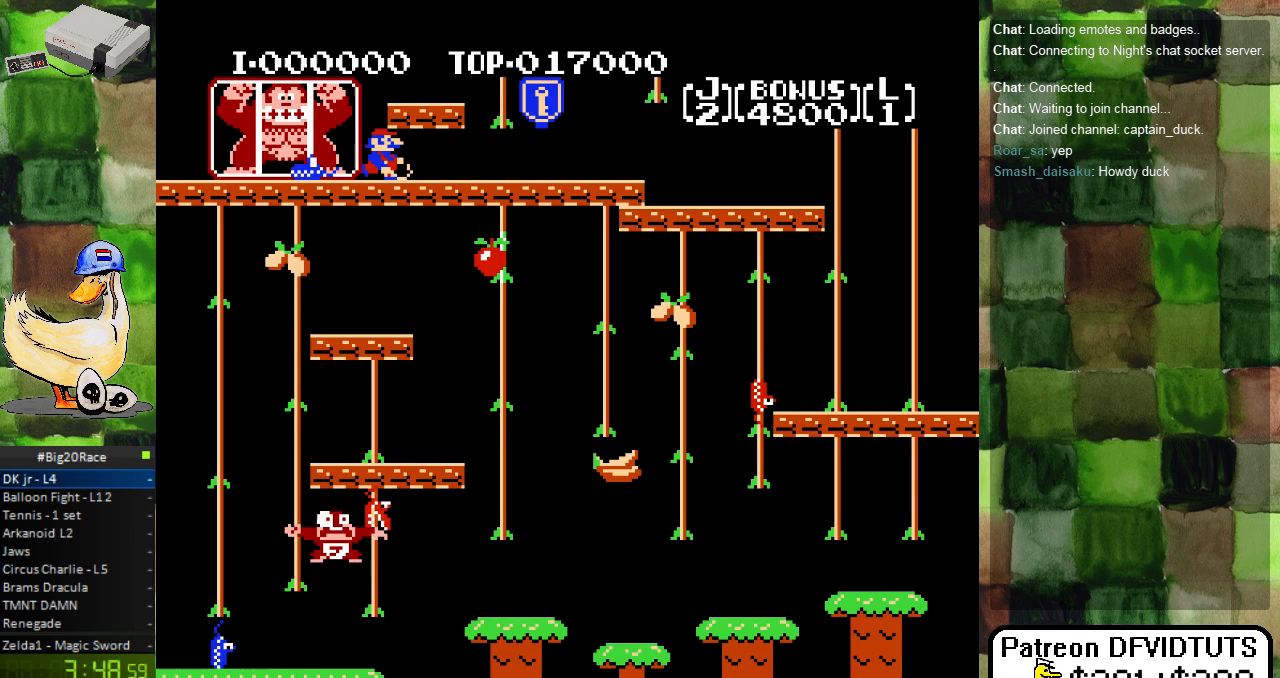
{"buttons": [], "events": []}
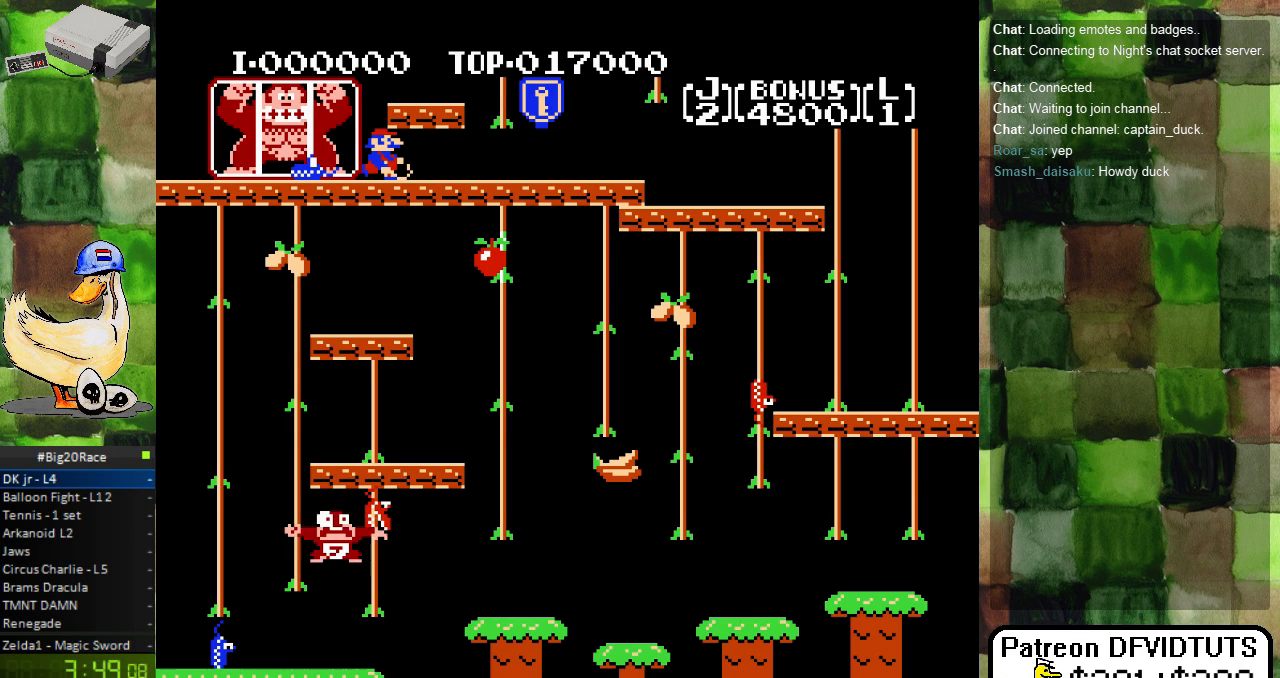
{"buttons": [], "events": []}
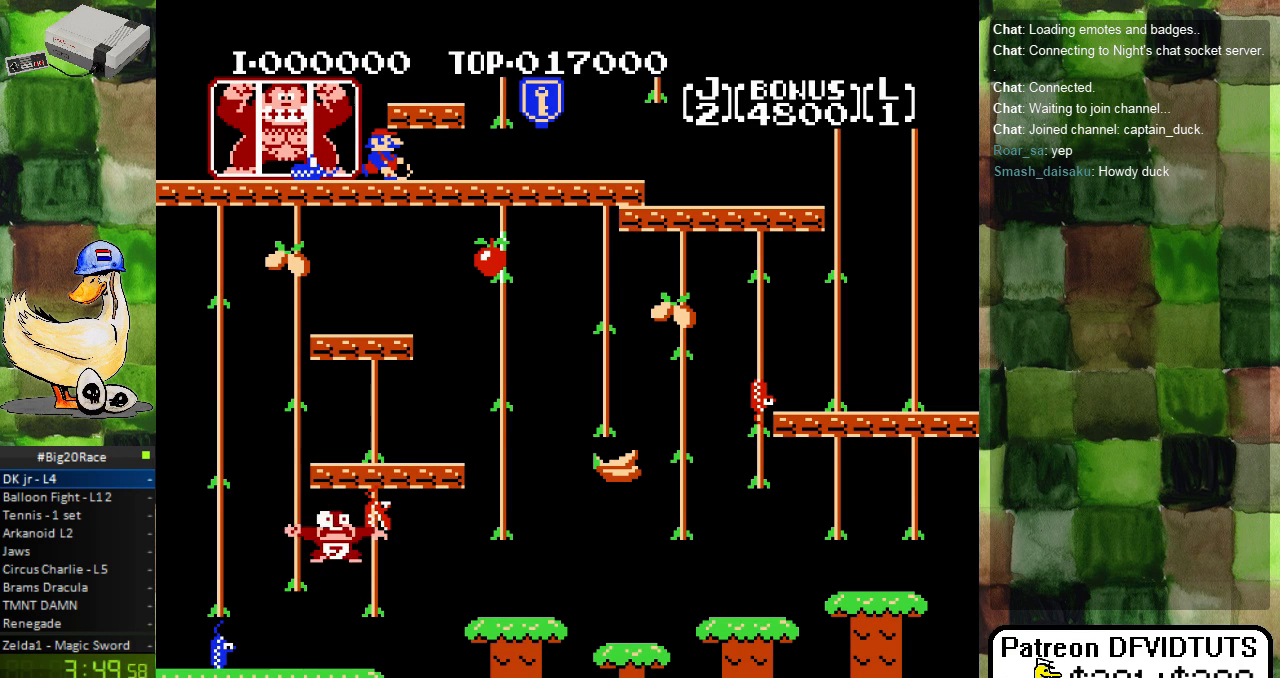
{"buttons": [], "events": []}
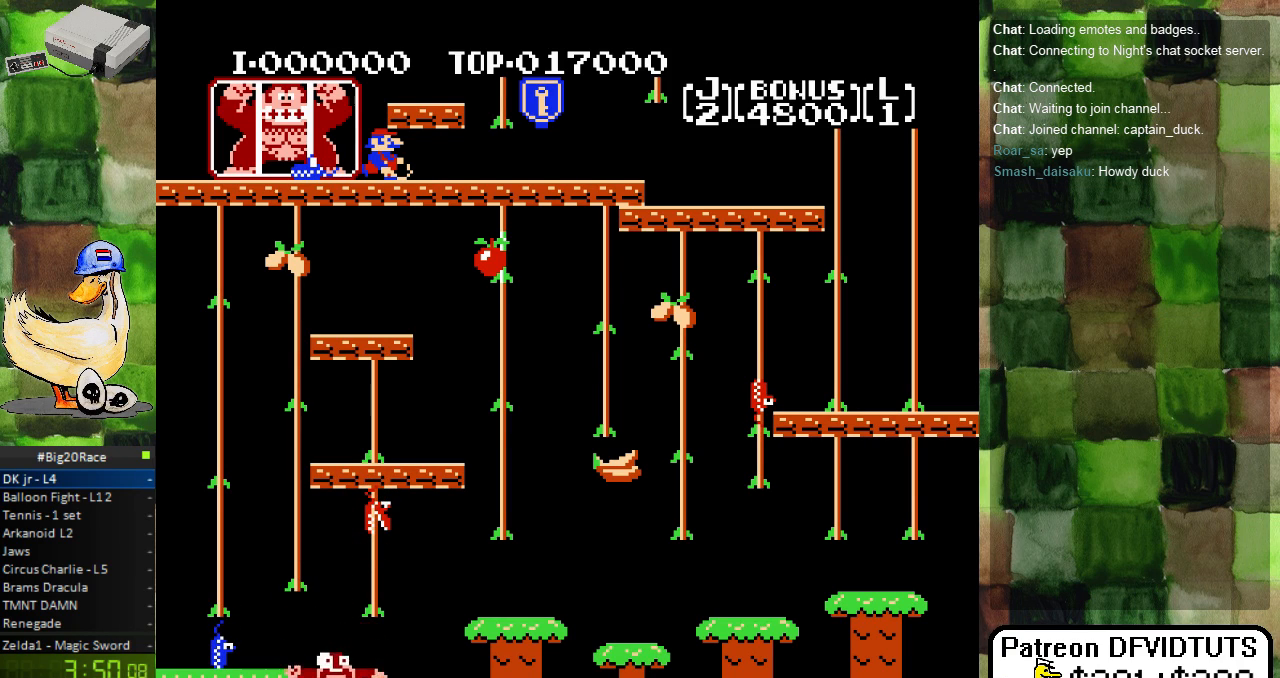
{"buttons": [], "events": []}
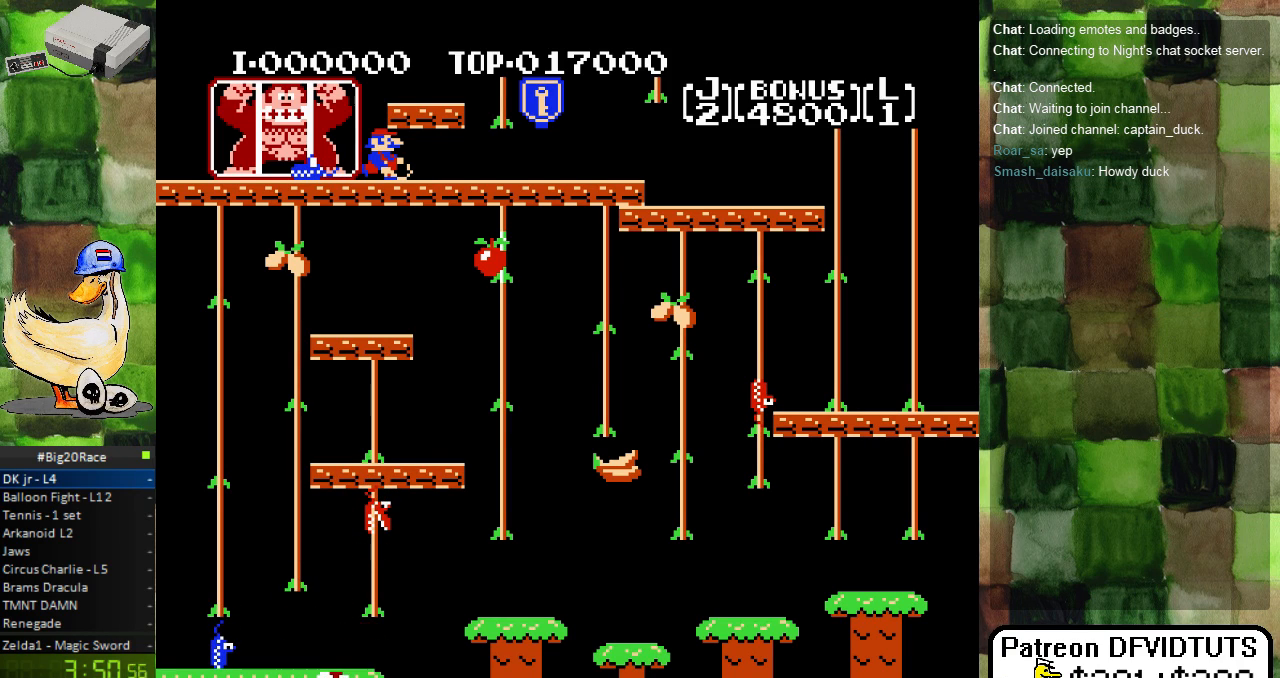
{"buttons": [], "events": []}
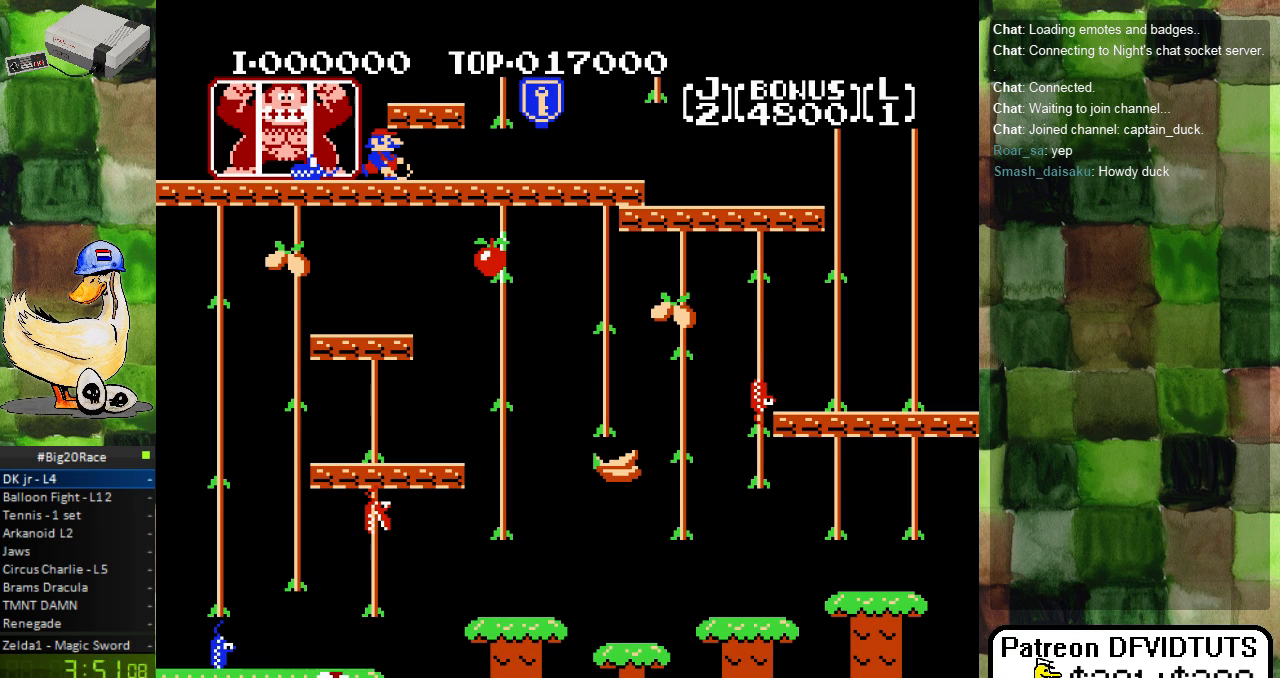
{"buttons": [], "events": []}
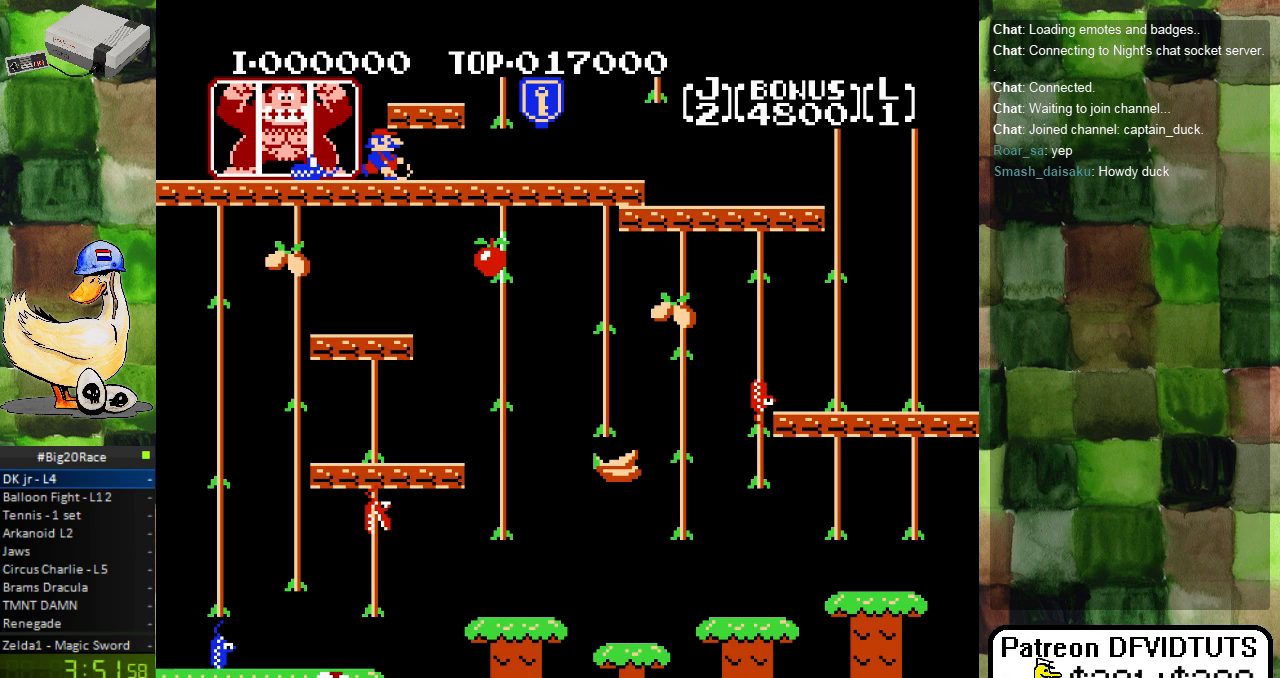
{"buttons": [], "events": []}
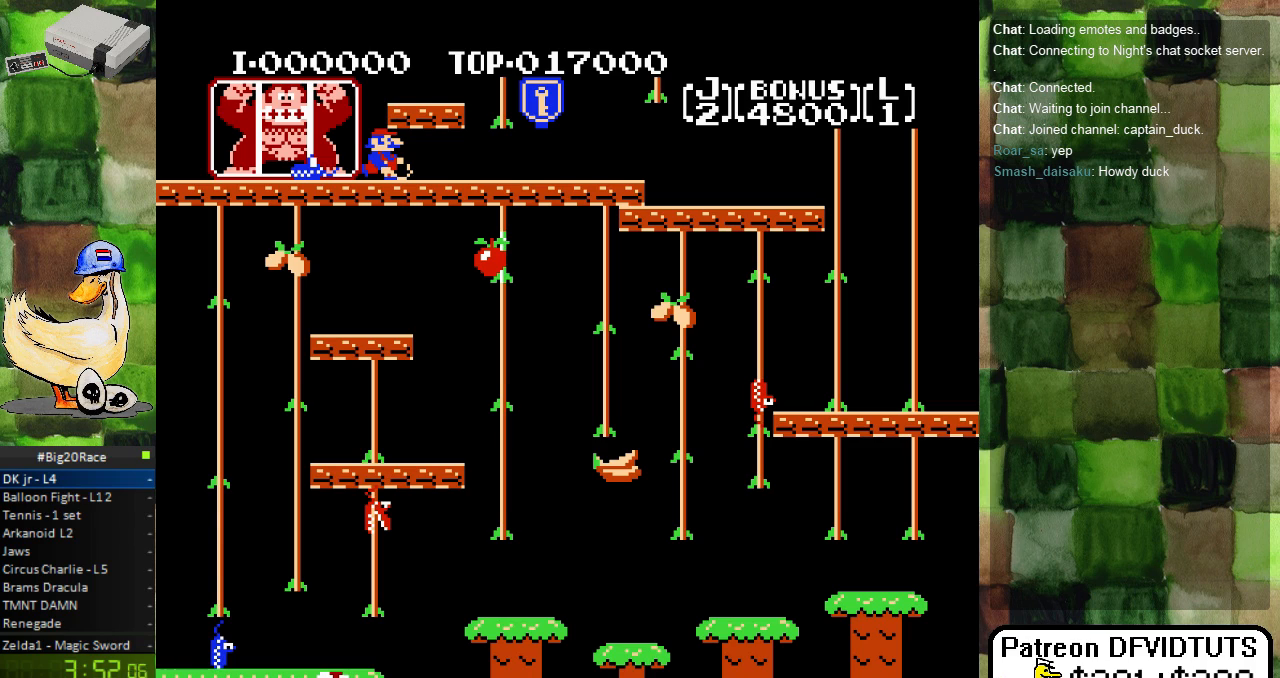
{"buttons": [], "events": []}
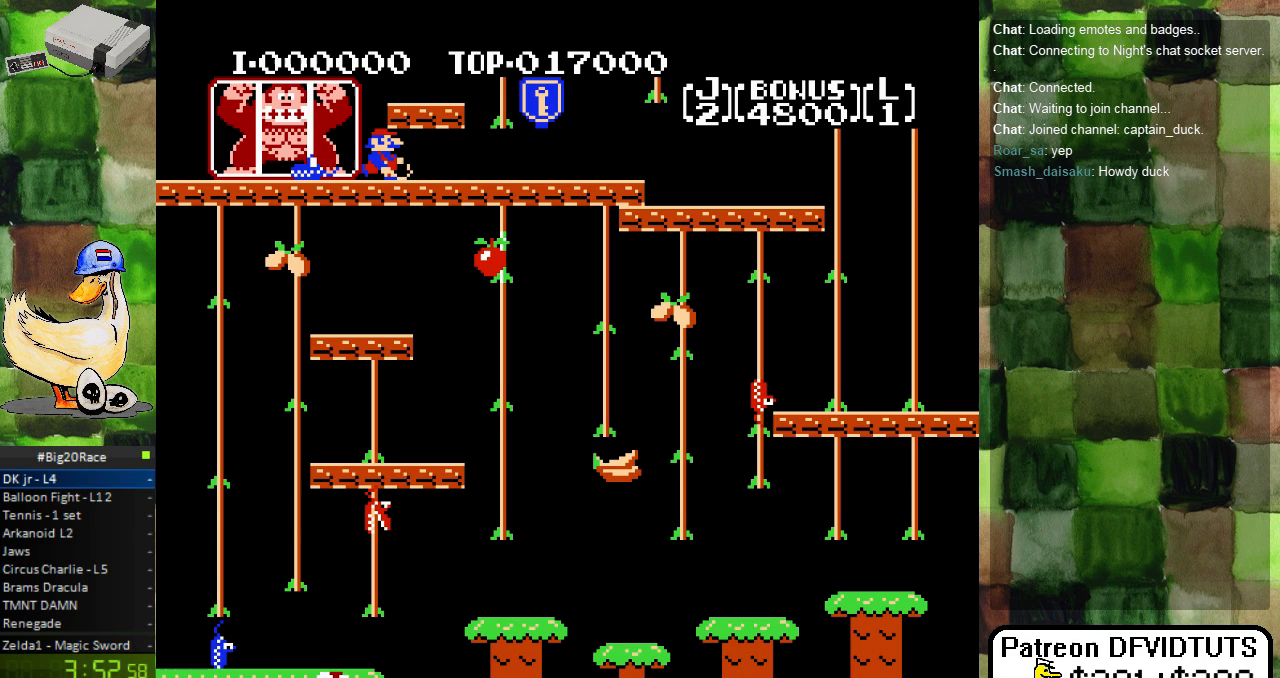
{"buttons": [], "events": []}